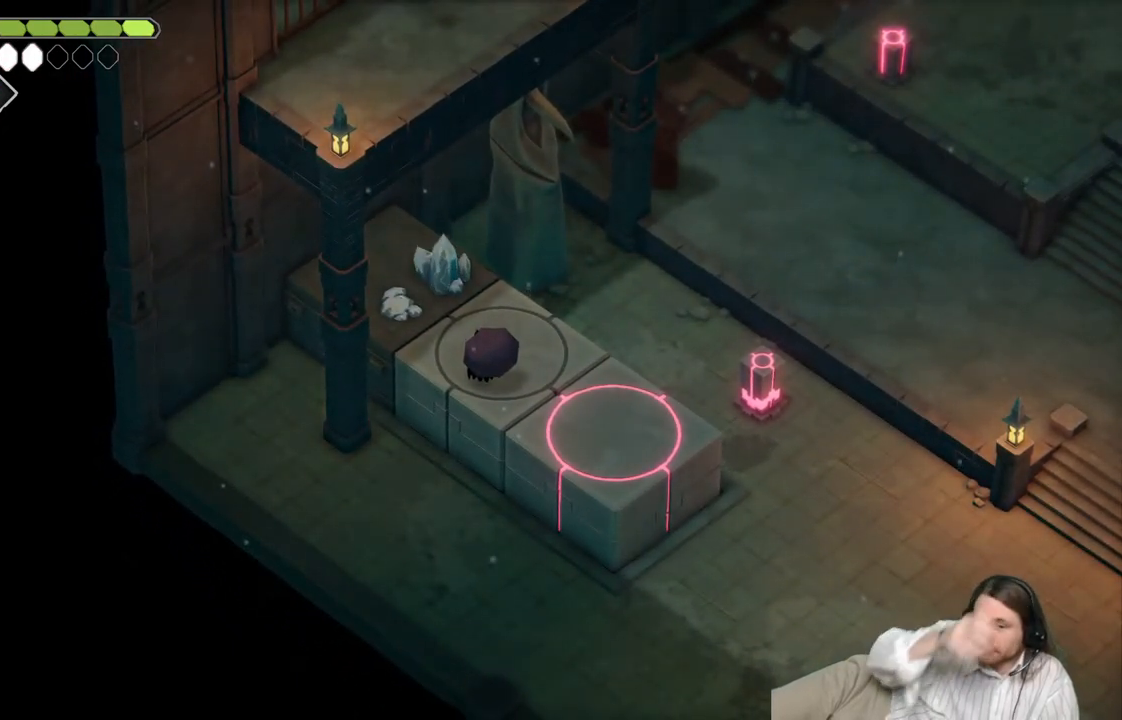
Gameplay with a controller (Xbox layout); each line is a JSON object with the inputs held at the frame after it. "events" lists button and stick changes between this image and that frame as [ms after this image, input, new state], when the widget could be followed in between.
{"buttons": [], "left_stick": "center", "right_stick": "center", "events": [[350, "left_stick", "up-left"], [500, "left_stick", "center"]]}
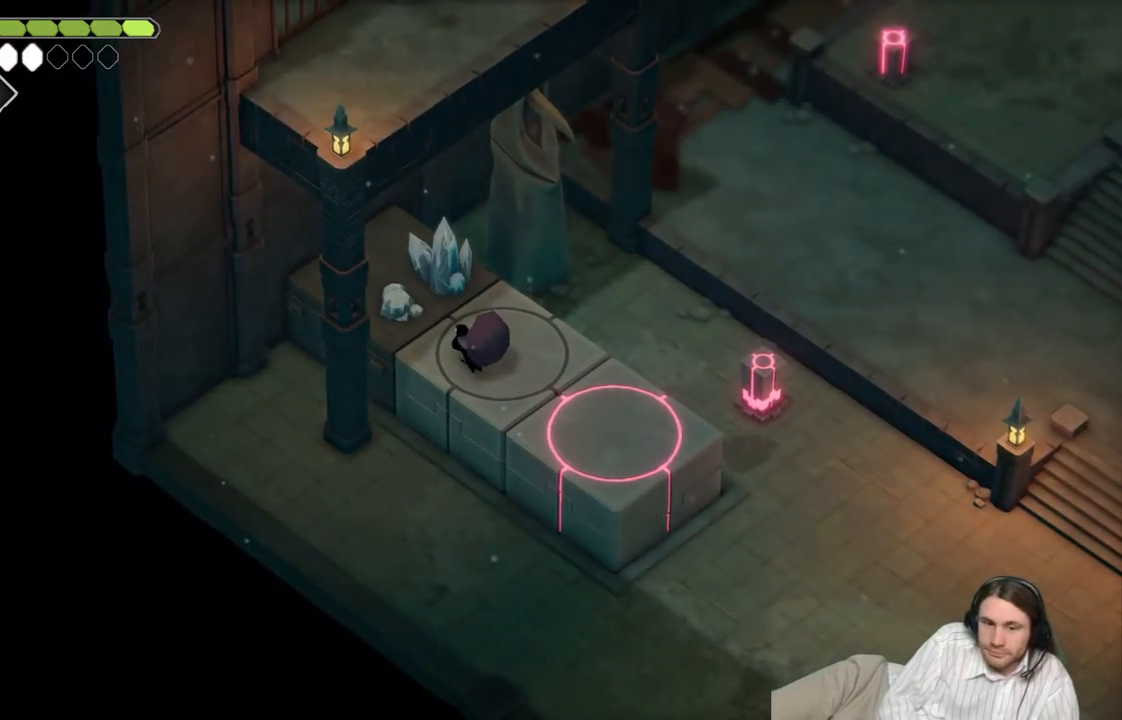
{"buttons": [], "left_stick": "center", "right_stick": "center", "events": [[283, "L1", "down"], [417, "L1", "up"]]}
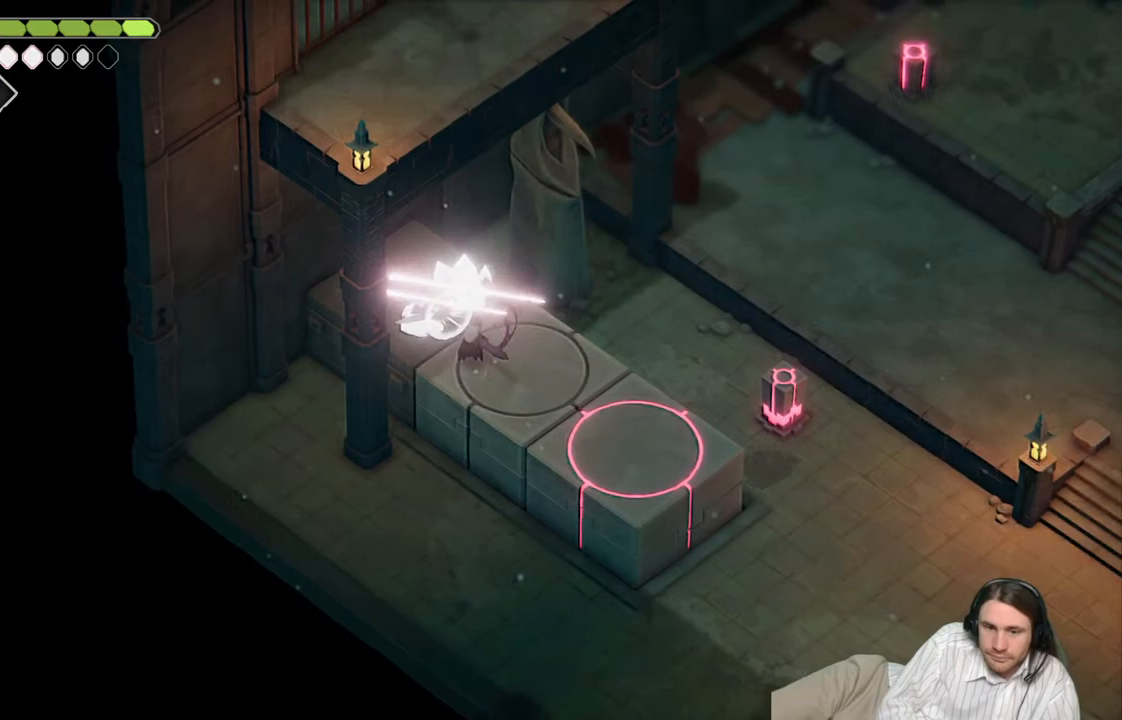
{"buttons": [], "left_stick": "center", "right_stick": "center", "events": []}
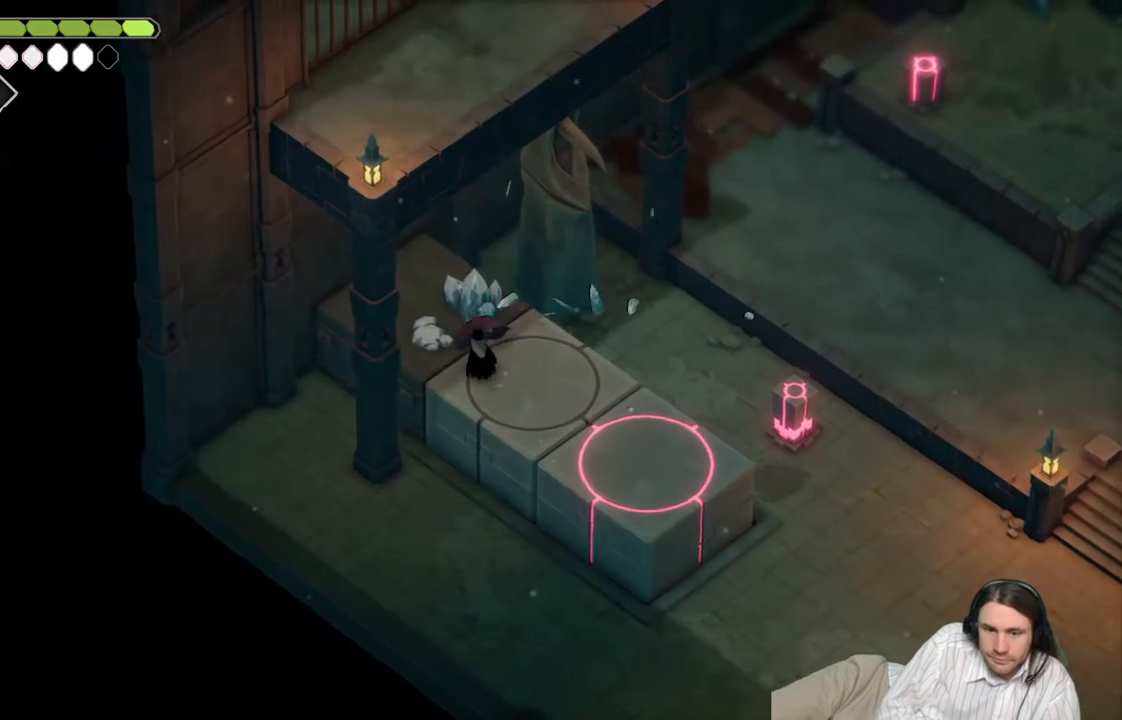
{"buttons": [], "left_stick": "center", "right_stick": "center", "events": [[83, "L1", "down"], [267, "L1", "up"]]}
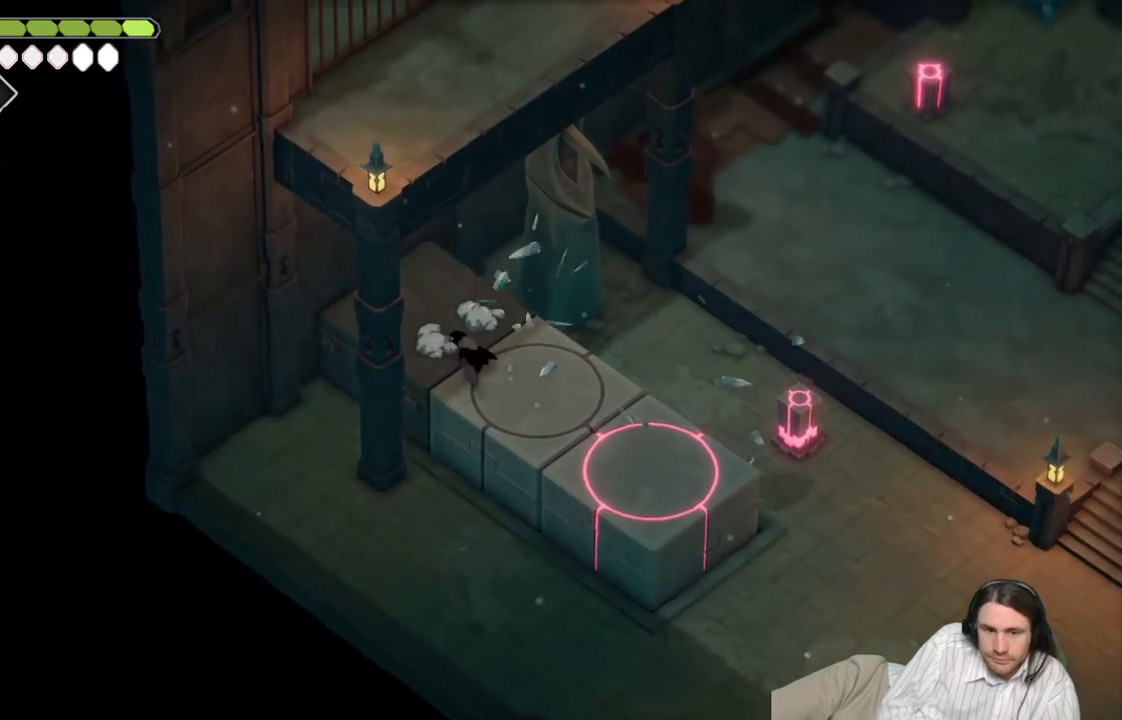
{"buttons": [], "left_stick": "center", "right_stick": "center", "events": []}
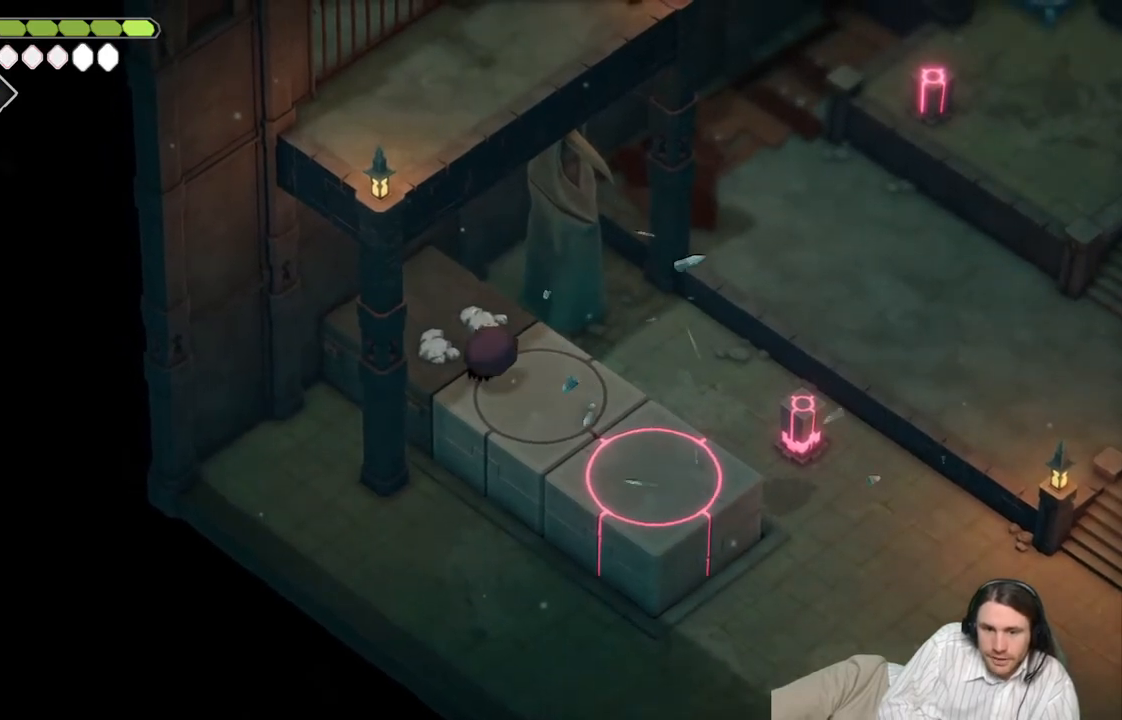
{"buttons": [], "left_stick": "center", "right_stick": "center", "events": [[50, "left_stick", "right"], [200, "left_stick", "down"], [317, "left_stick", "right"], [383, "left_stick", "up-right"], [500, "left_stick", "center"]]}
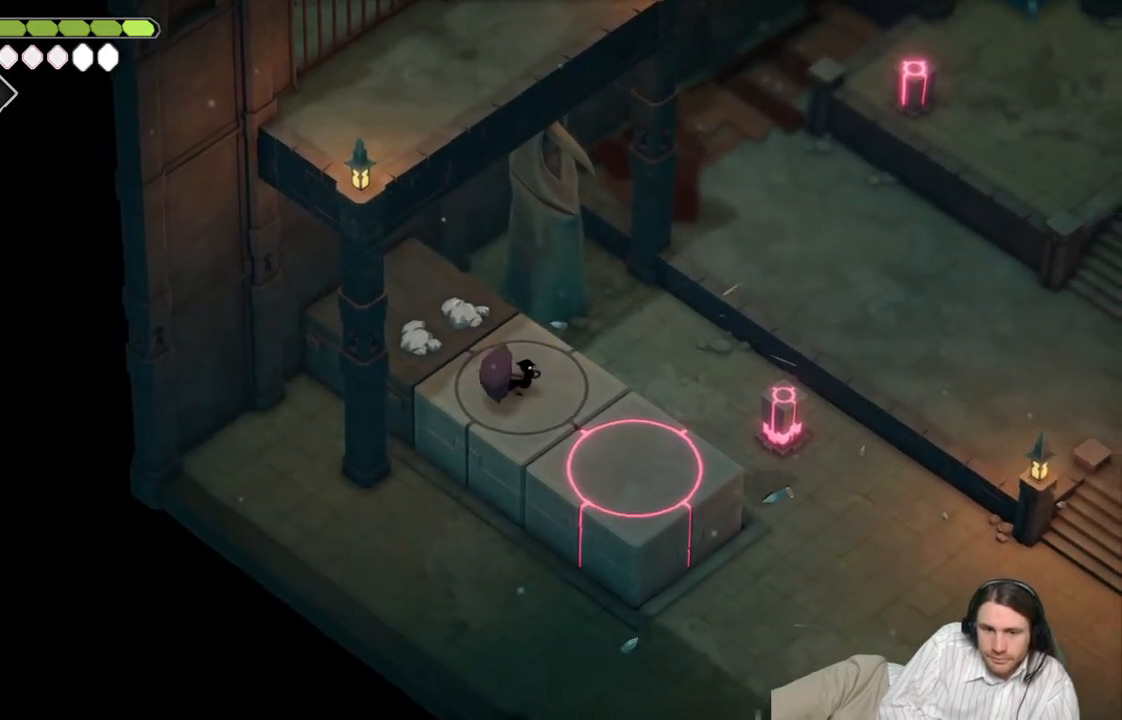
{"buttons": ["L2"], "left_stick": "up-right", "right_stick": "center", "events": [[167, "DPAD_UP", "down"], [250, "DPAD_UP", "up"], [500, "L2", "down"], [500, "left_stick", "up-right"]]}
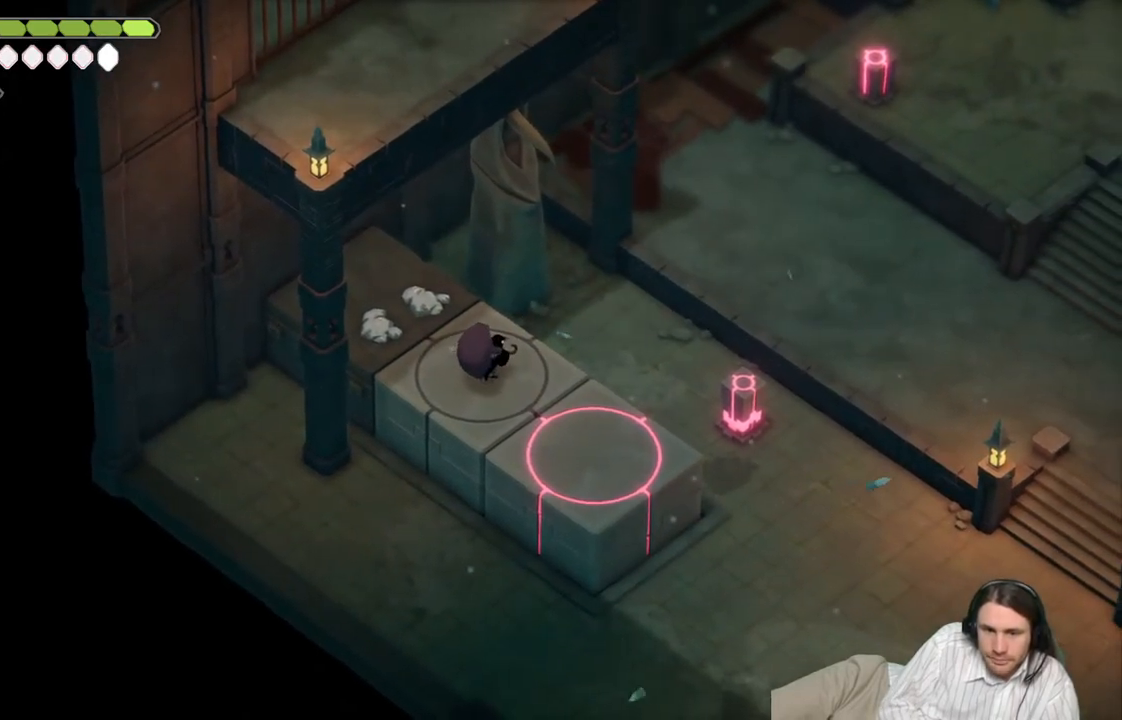
{"buttons": ["L2", "R2"], "left_stick": "up-right", "right_stick": "center", "events": [[33, "R2", "down"]]}
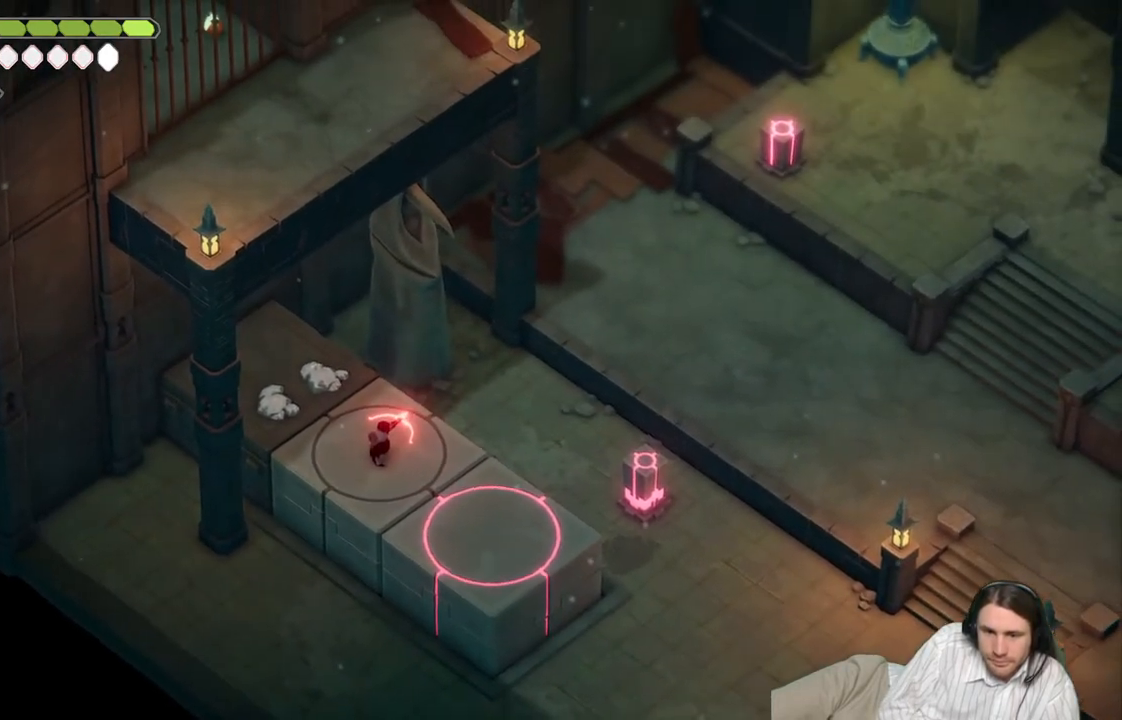
{"buttons": [], "left_stick": "center", "right_stick": "center", "events": [[167, "R2", "up"], [283, "L2", "up"], [283, "left_stick", "center"]]}
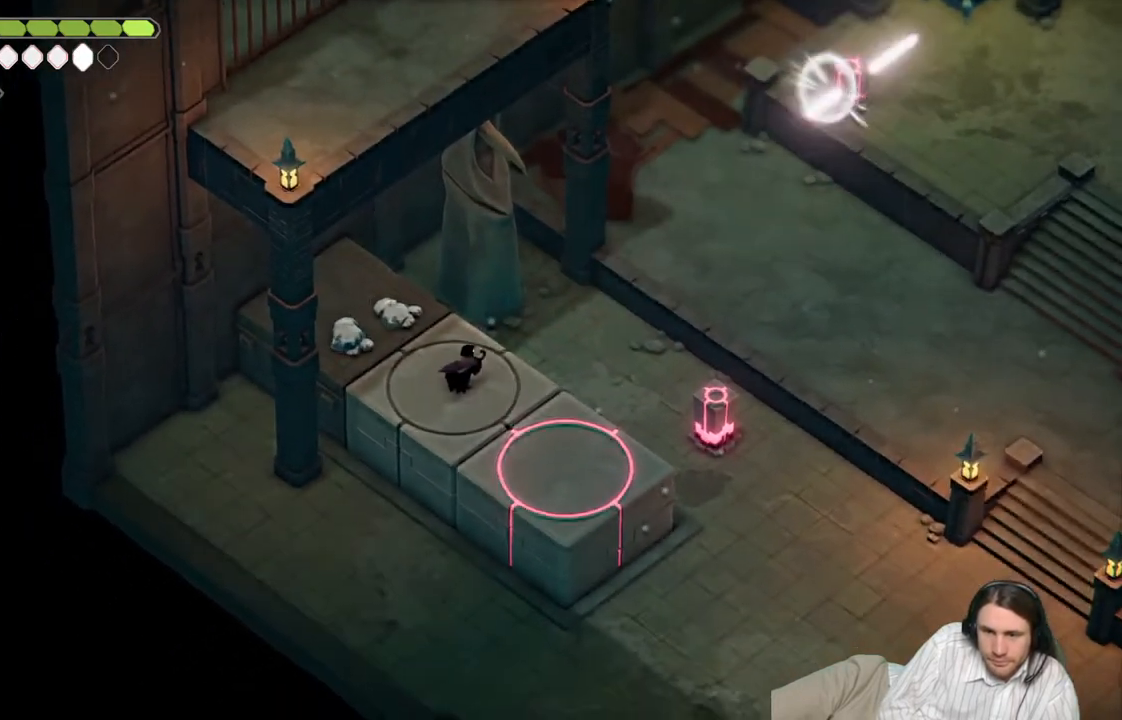
{"buttons": [], "left_stick": "center", "right_stick": "center", "events": []}
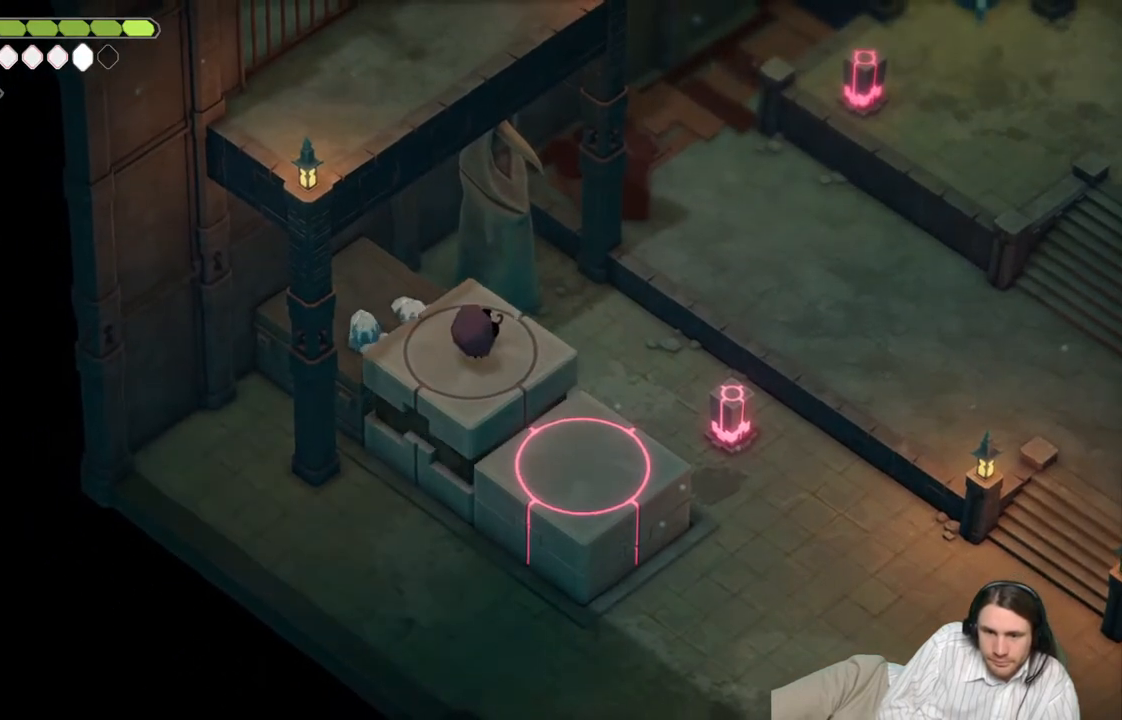
{"buttons": [], "left_stick": "center", "right_stick": "center", "events": [[17, "left_stick", "up-left"], [50, "L1", "down"], [183, "L1", "up"], [217, "left_stick", "center"]]}
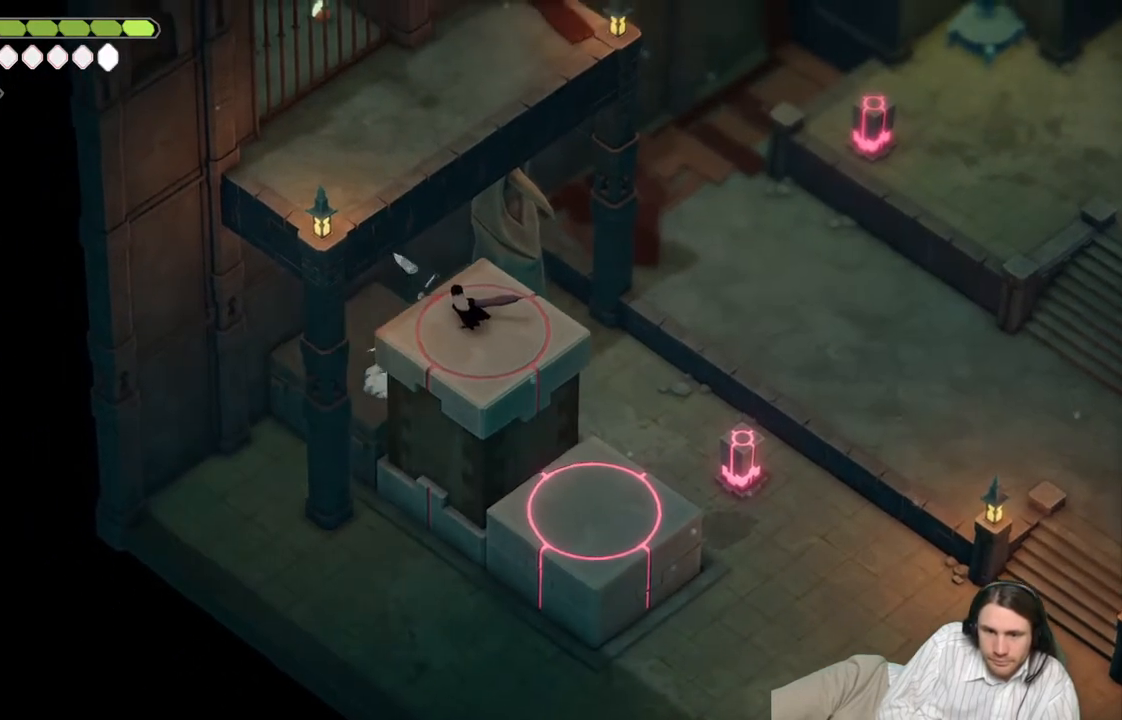
{"buttons": [], "left_stick": "center", "right_stick": "center", "events": []}
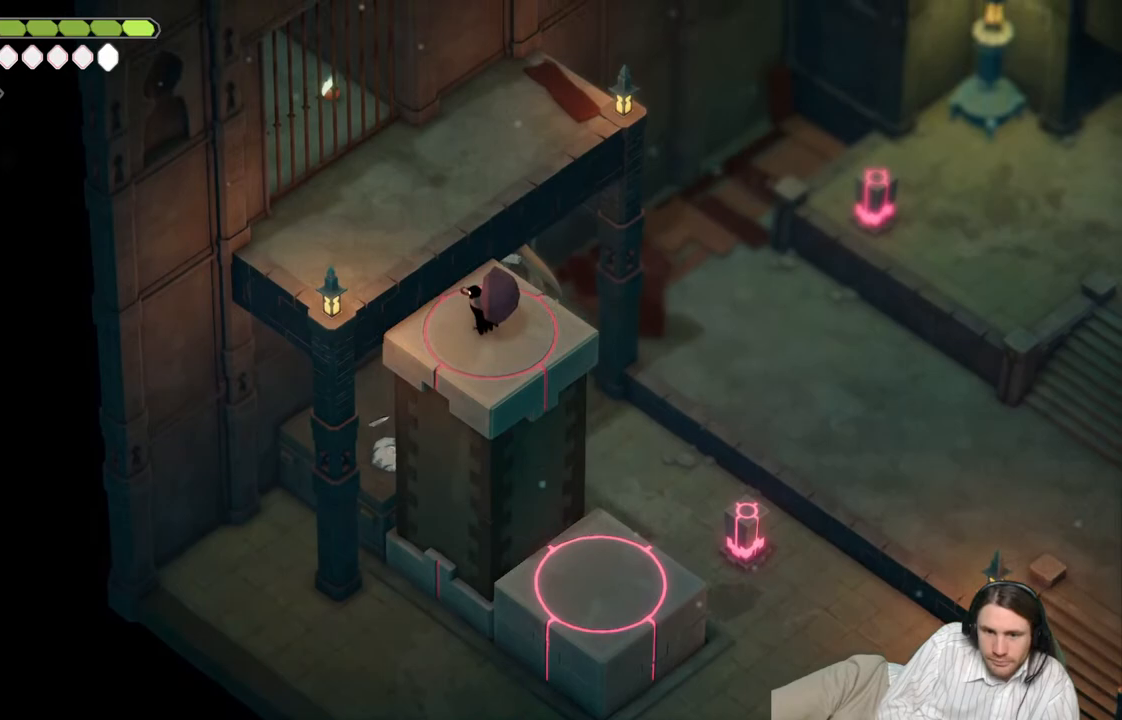
{"buttons": [], "left_stick": "center", "right_stick": "up", "events": [[483, "right_stick", "up"]]}
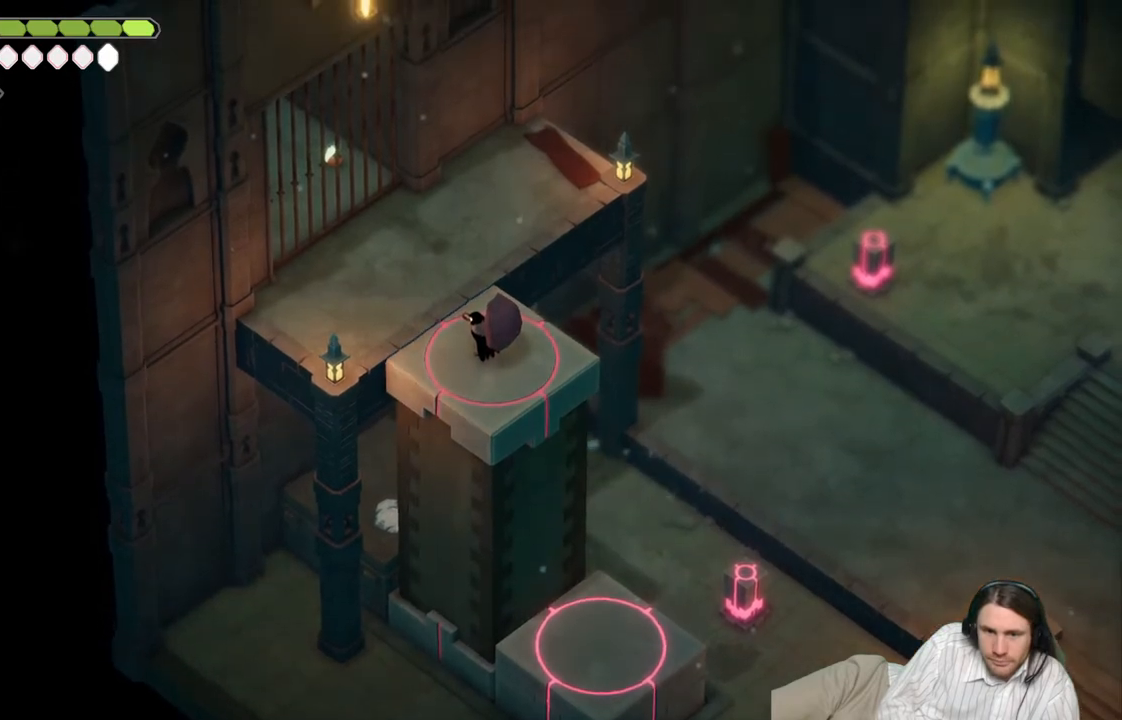
{"buttons": [], "left_stick": "center", "right_stick": "up", "events": []}
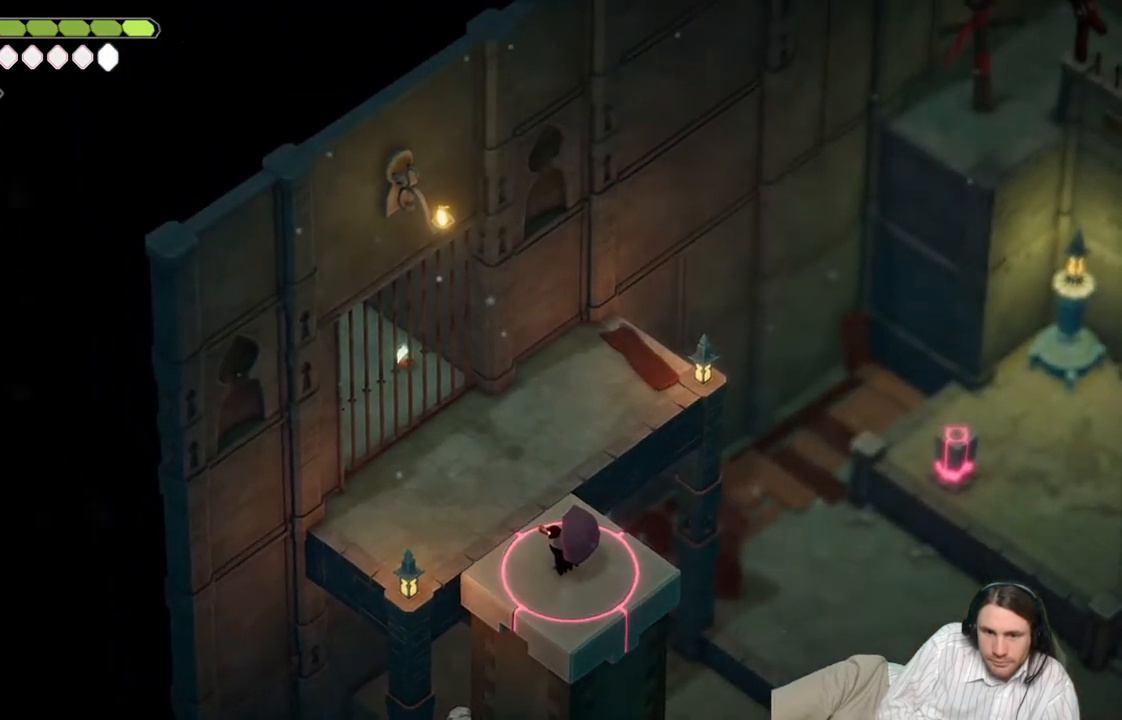
{"buttons": [], "left_stick": "center", "right_stick": "up", "events": []}
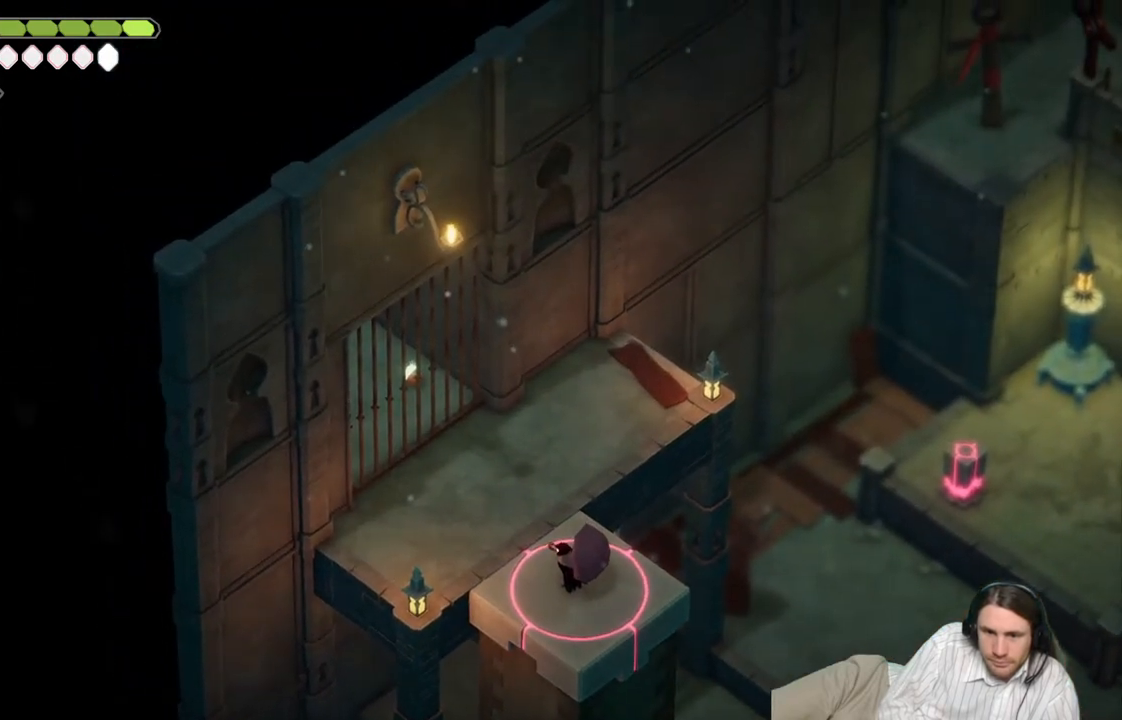
{"buttons": [], "left_stick": "center", "right_stick": "up", "events": []}
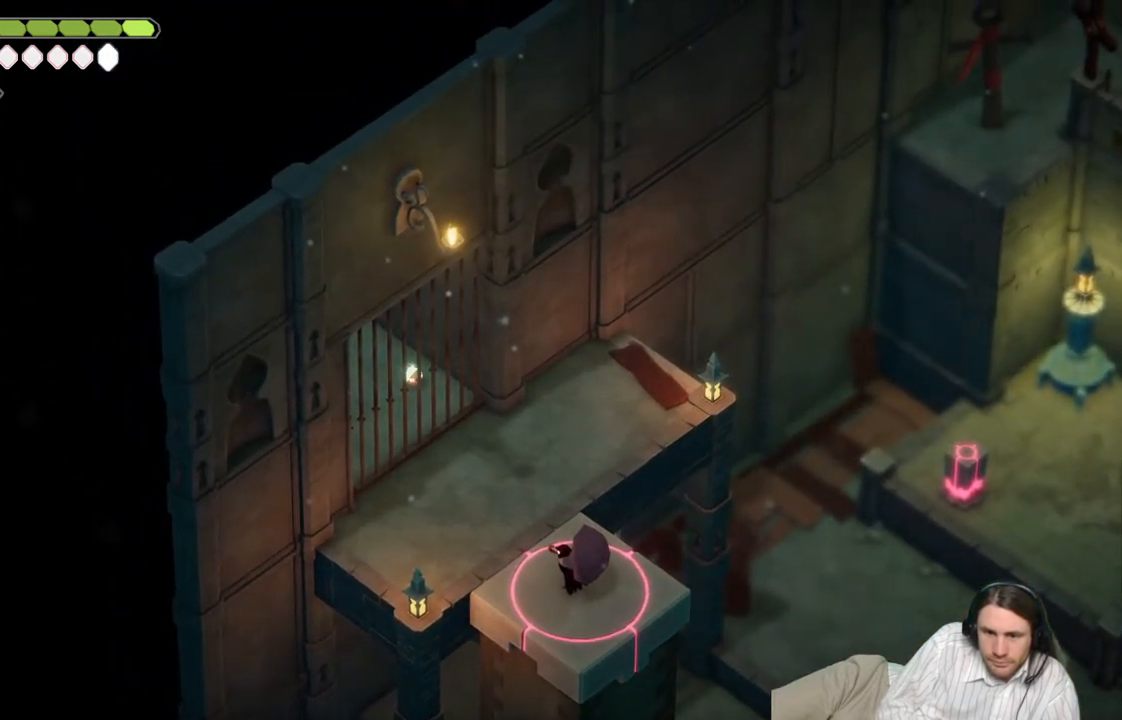
{"buttons": [], "left_stick": "center", "right_stick": "up", "events": []}
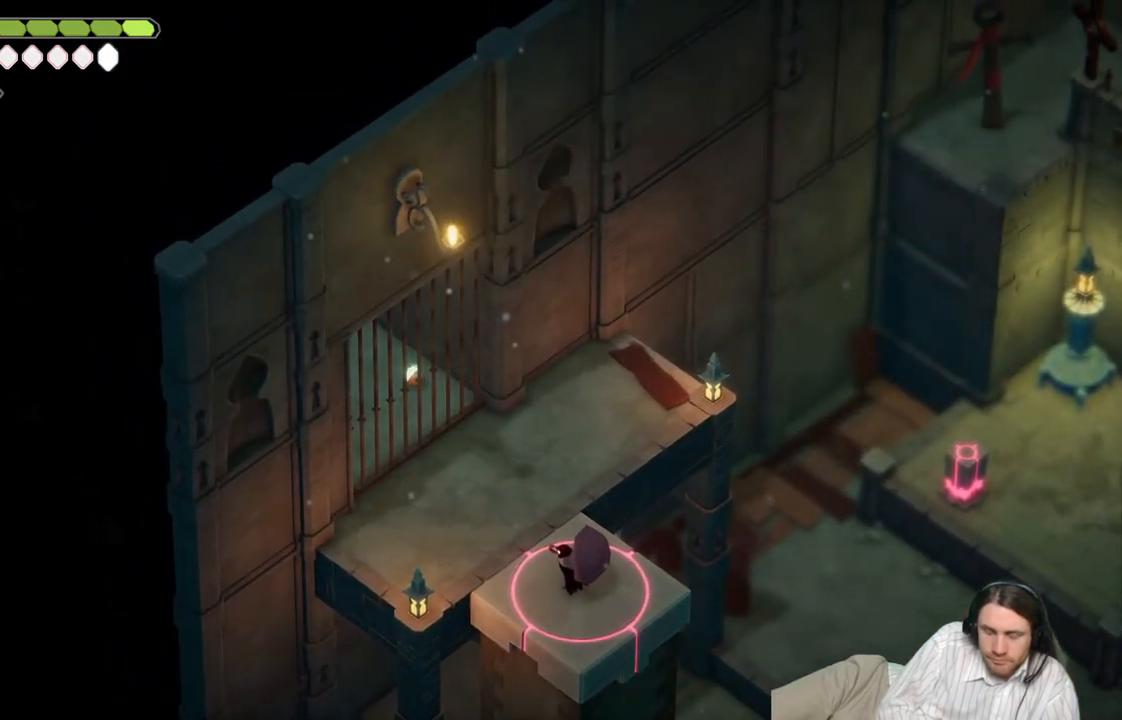
{"buttons": [], "left_stick": "center", "right_stick": "up", "events": []}
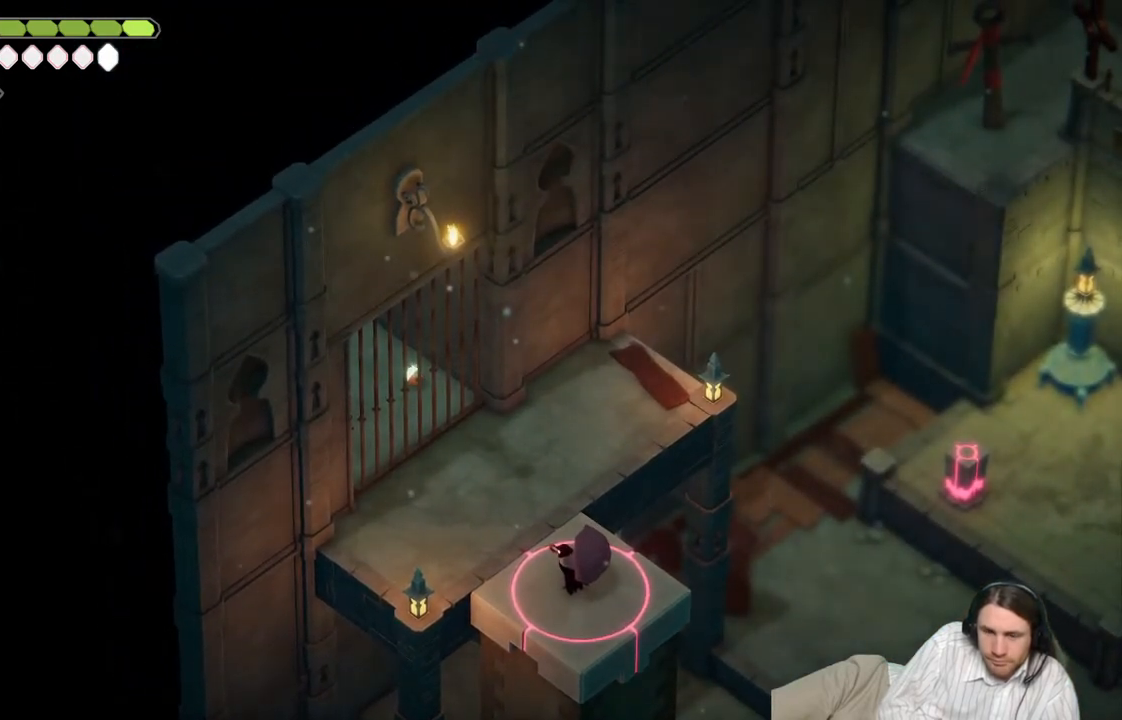
{"buttons": [], "left_stick": "up-left", "right_stick": "up", "events": [[350, "left_stick", "up-left"]]}
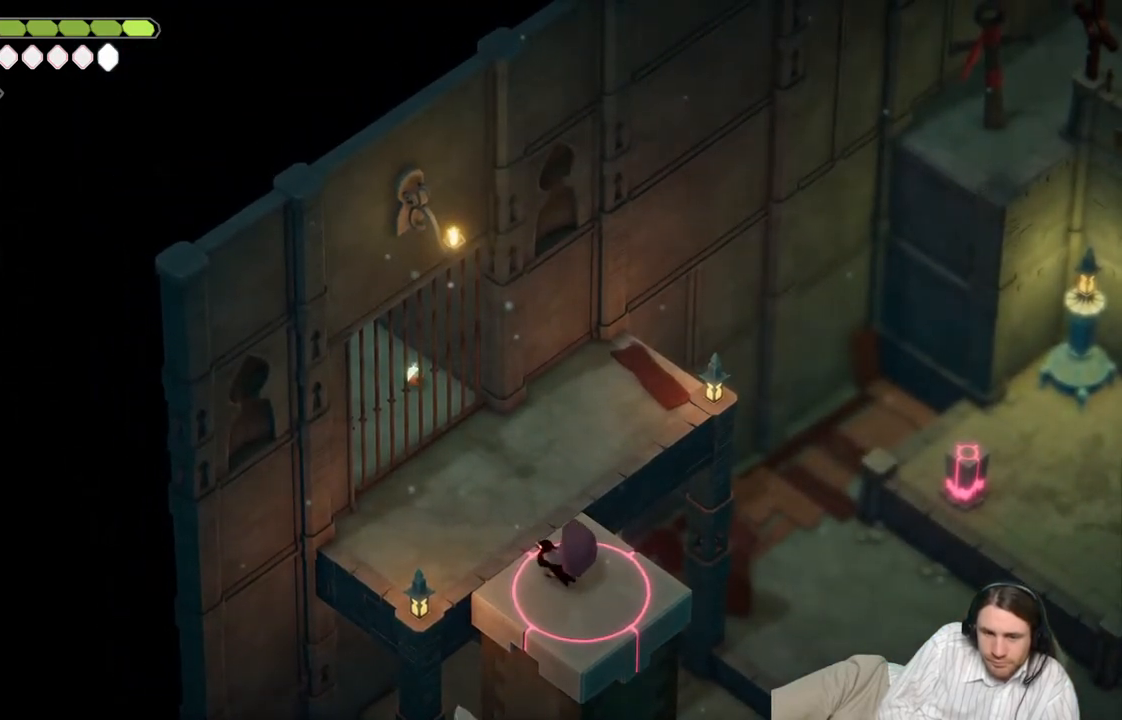
{"buttons": [], "left_stick": "up-left", "right_stick": "up", "events": []}
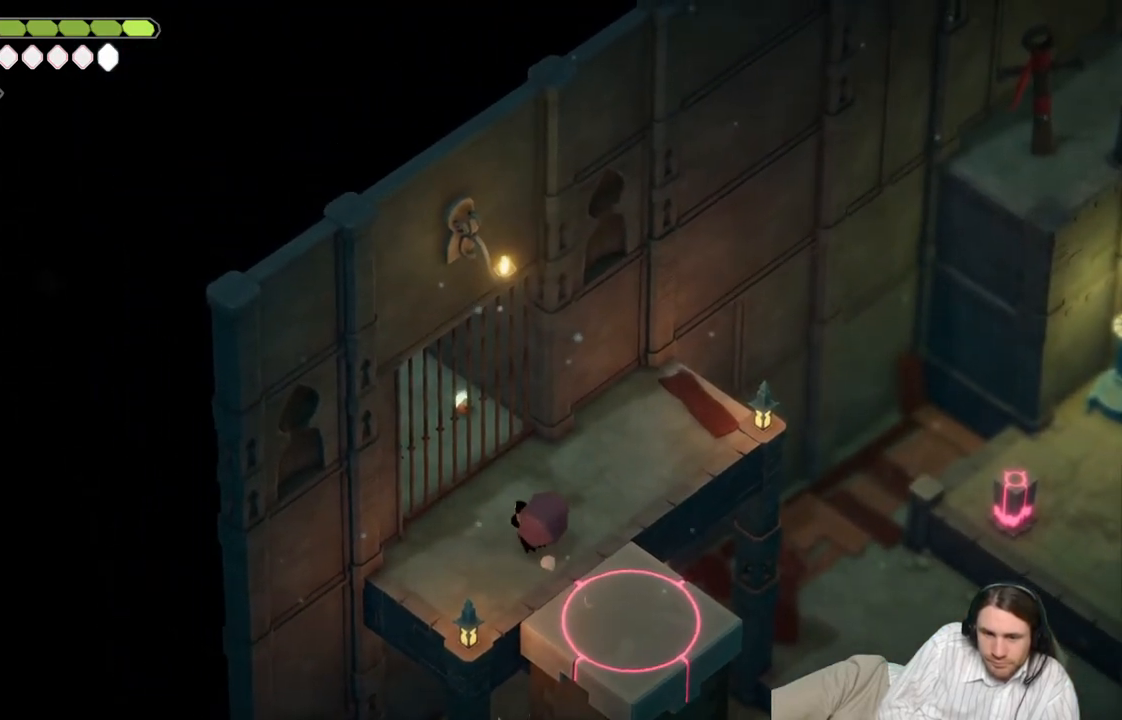
{"buttons": [], "left_stick": "center", "right_stick": "up", "events": [[183, "left_stick", "center"]]}
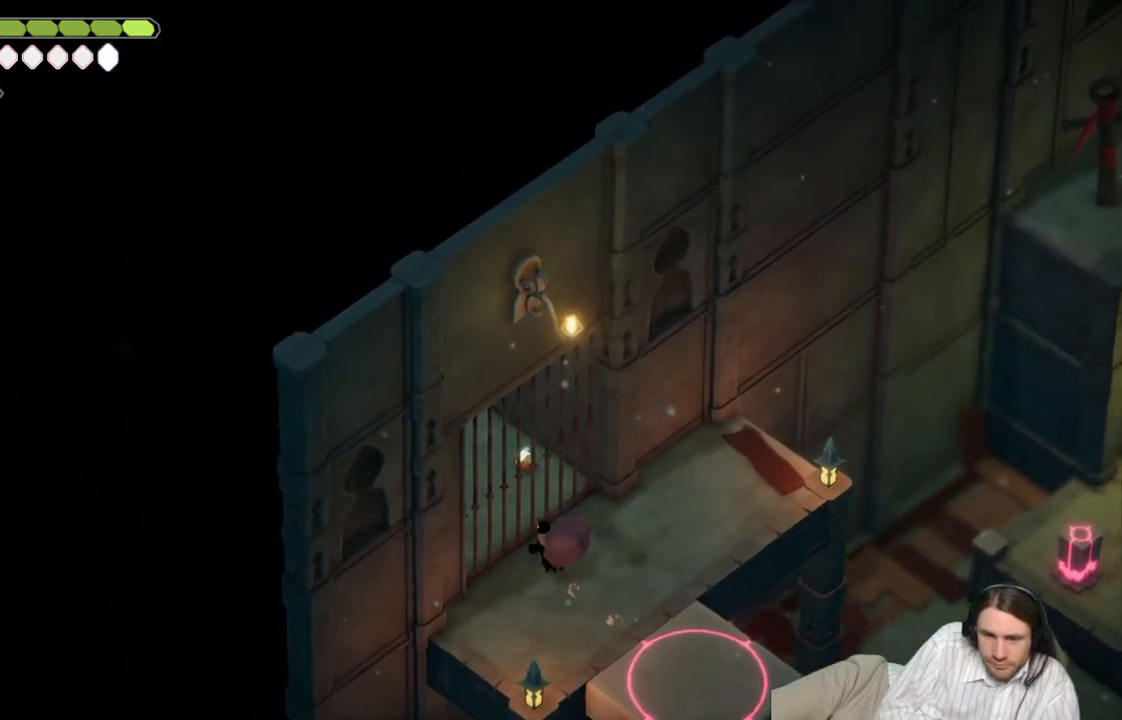
{"buttons": [], "left_stick": "center", "right_stick": "up", "events": []}
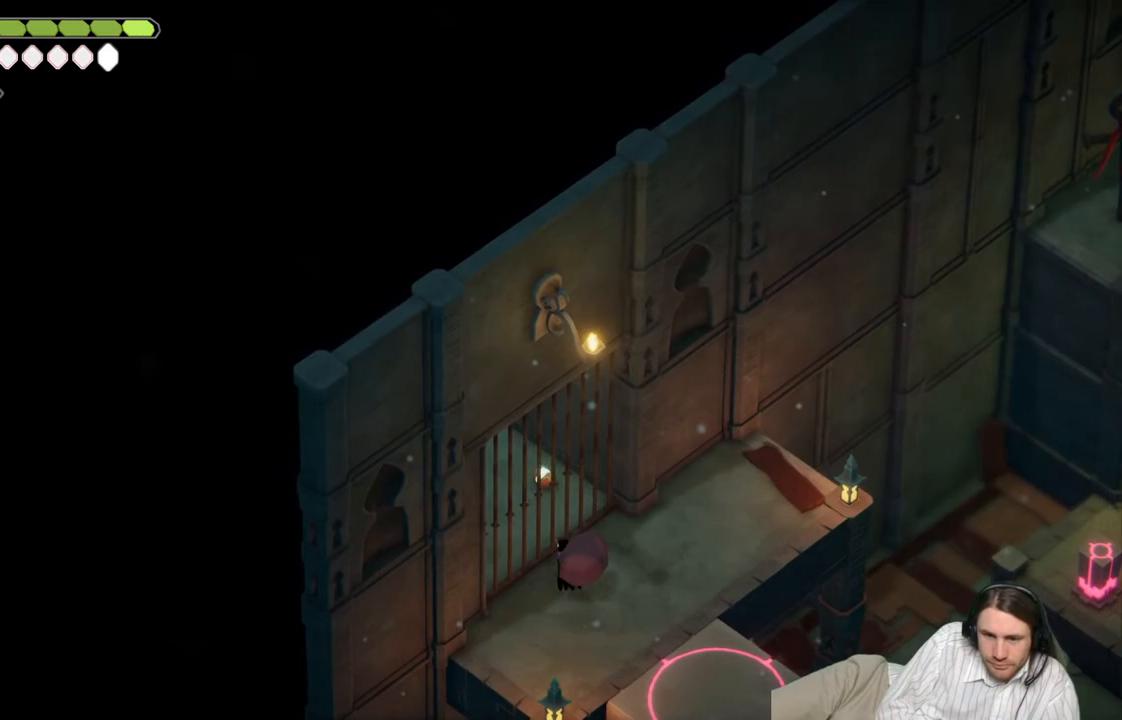
{"buttons": [], "left_stick": "center", "right_stick": "up", "events": []}
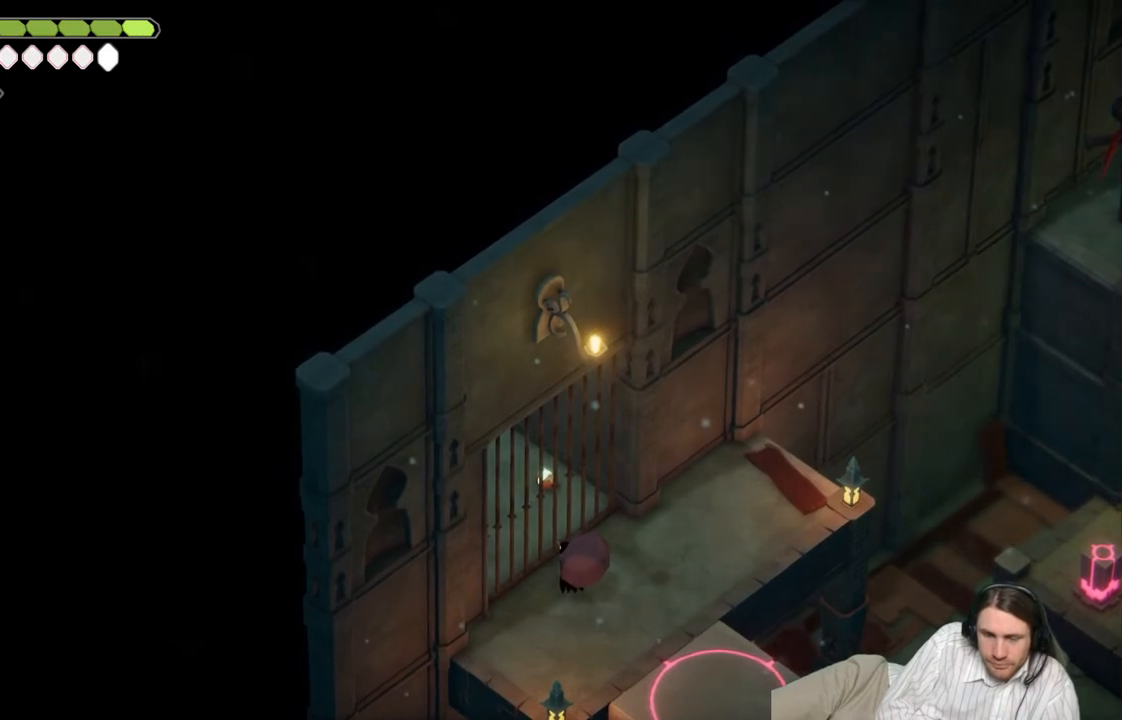
{"buttons": [], "left_stick": "up-right", "right_stick": "center", "events": [[33, "left_stick", "right"], [167, "right_stick", "center"], [300, "left_stick", "up-right"]]}
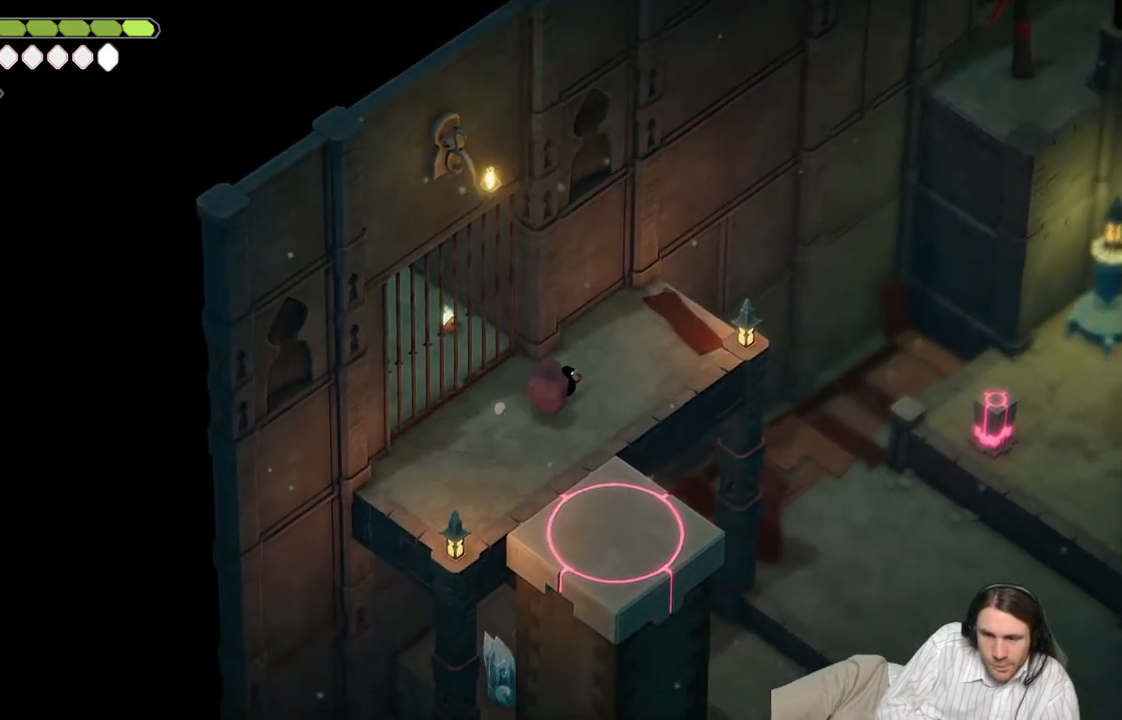
{"buttons": [], "left_stick": "center", "right_stick": "center", "events": [[217, "left_stick", "center"]]}
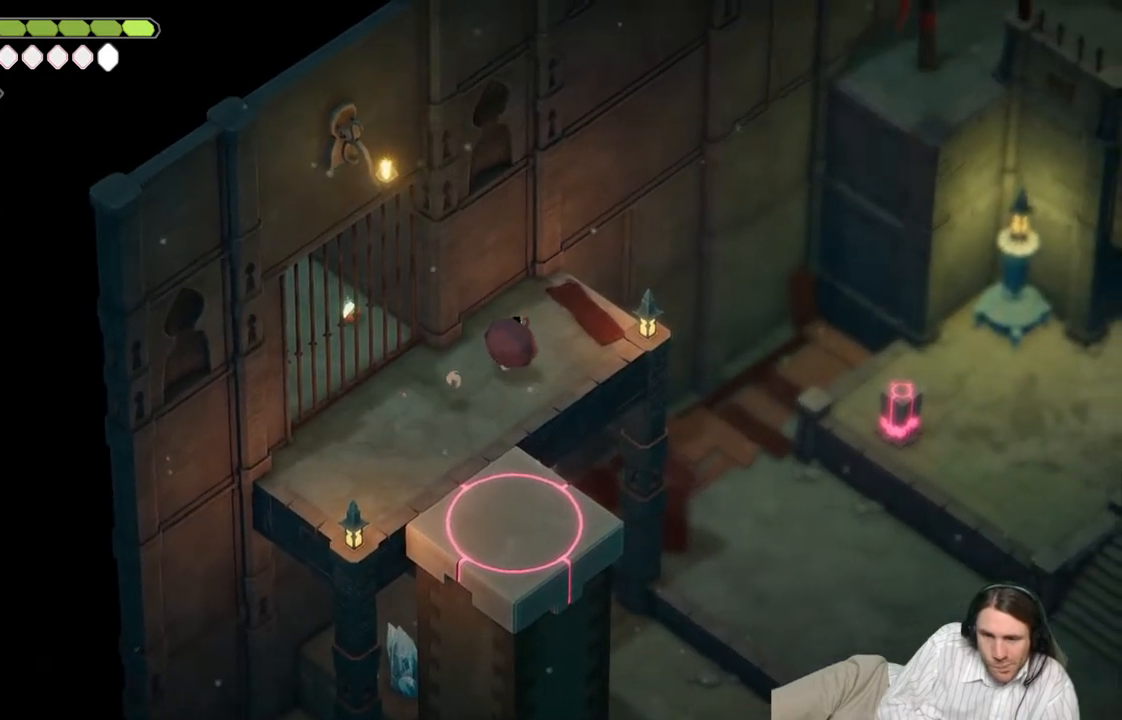
{"buttons": [], "left_stick": "center", "right_stick": "center", "events": []}
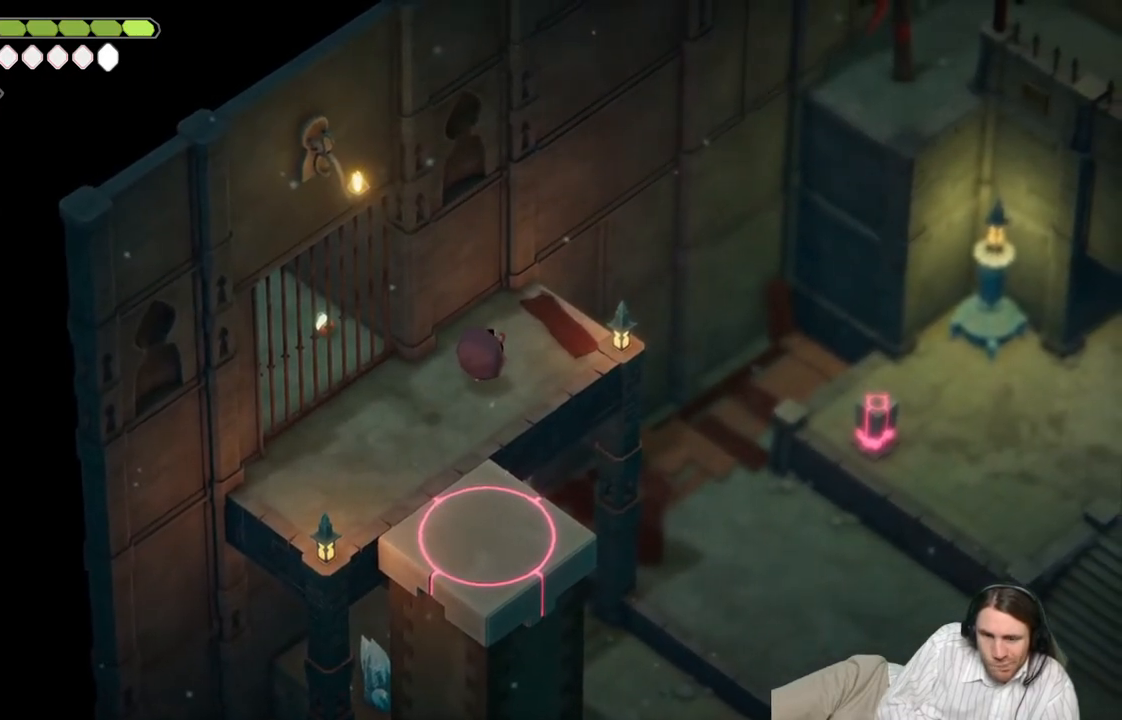
{"buttons": [], "left_stick": "center", "right_stick": "center", "events": []}
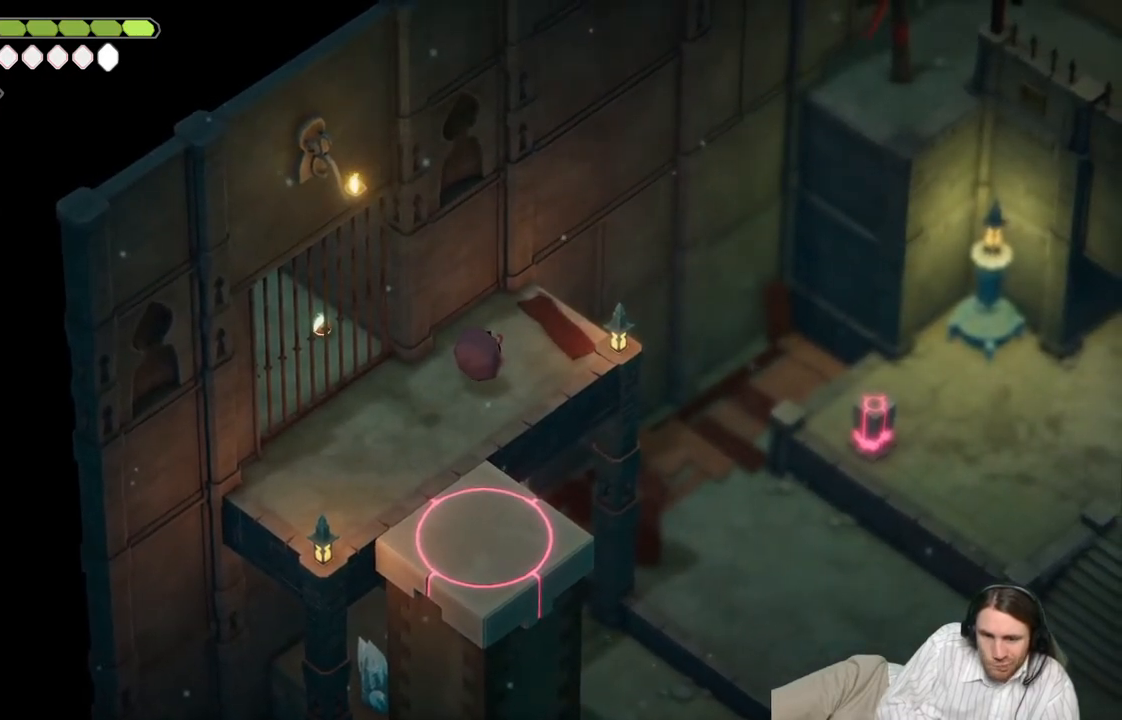
{"buttons": [], "left_stick": "center", "right_stick": "center", "events": []}
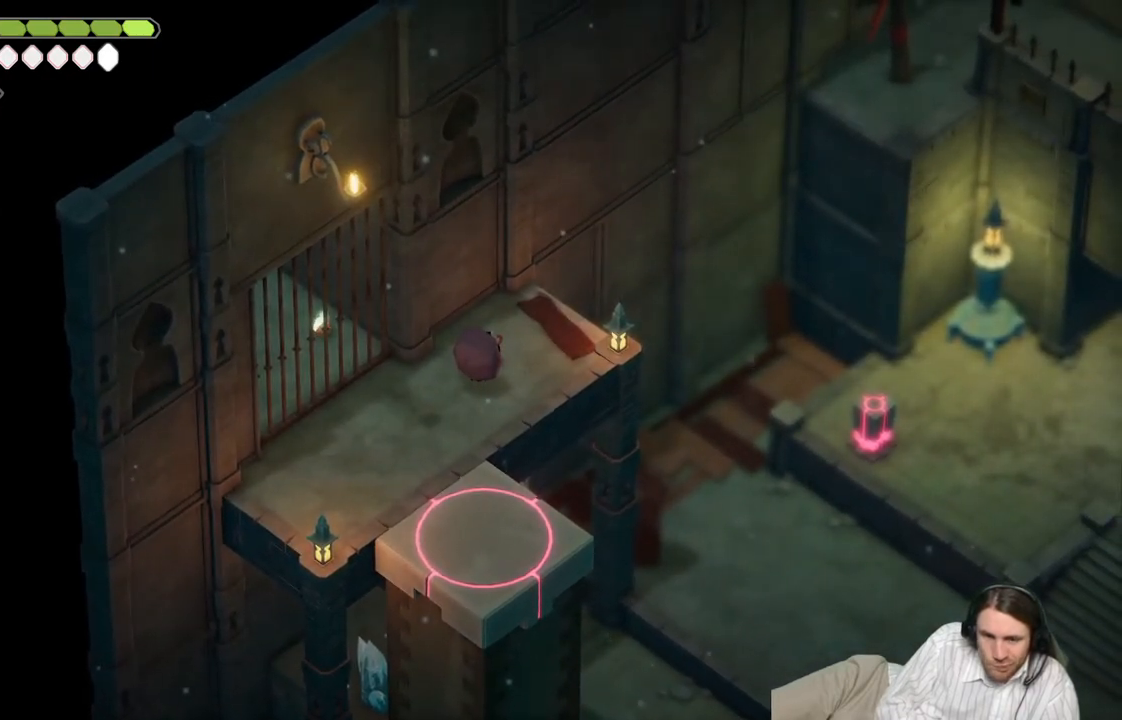
{"buttons": [], "left_stick": "center", "right_stick": "center", "events": []}